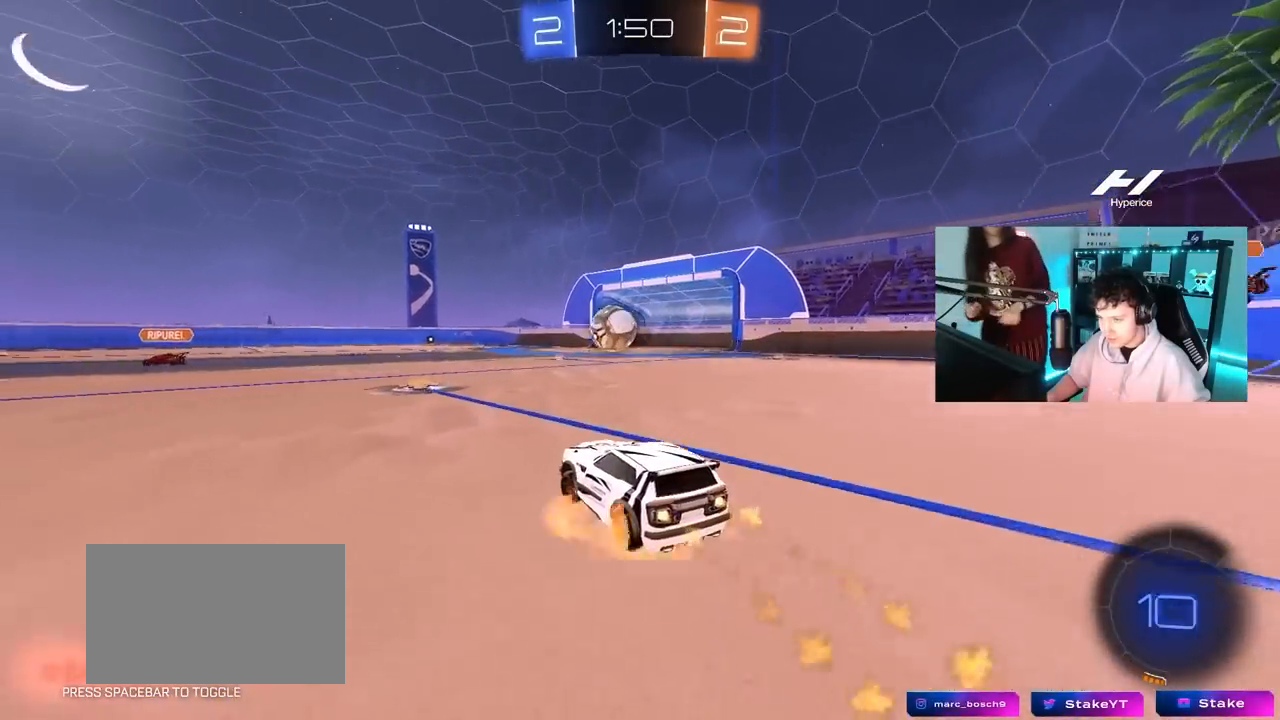
Gameplay with keyboard and mouse; each line is a JSON object with the keys and mouse buttons held at the frame after it. "events" lists presses ("down") and releases ("up") of "1", "2", "3", "4", "5", "a", "alt", "c", "caps_lock", "ctrl", "d", "e", "f", "g", "q", "r", "s", "shift", "space", "t", "tab", "v", "w", "x", "z", "mouse_left", "mouse_wheel" and "mouse_right" between this image and that frame as [ms after this image, input, new state], when the widget could be followed in between. "mouse_left", "mouse_wheel", "mouse_right" = the "left", "wheel", "right" buttons of the "mouse" list. No other keys are recorded. "wheel" means that the mouse wheel is clicked or scrolled. "mouse_move" is the direction in which the mouse moves at that frame (one of eight, or "still"), when it could be read.
{"keys": ["d", "s", "shift"], "mouse": ["left"], "mouse_move": "still", "events": [[50, "a", "up"], [150, "d", "down"], [150, "mouse_right", "up"], [150, "shift", "down"], [183, "mouse_right", "down"], [283, "s", "down"], [283, "w", "up"], [333, "mouse_right", "up"]]}
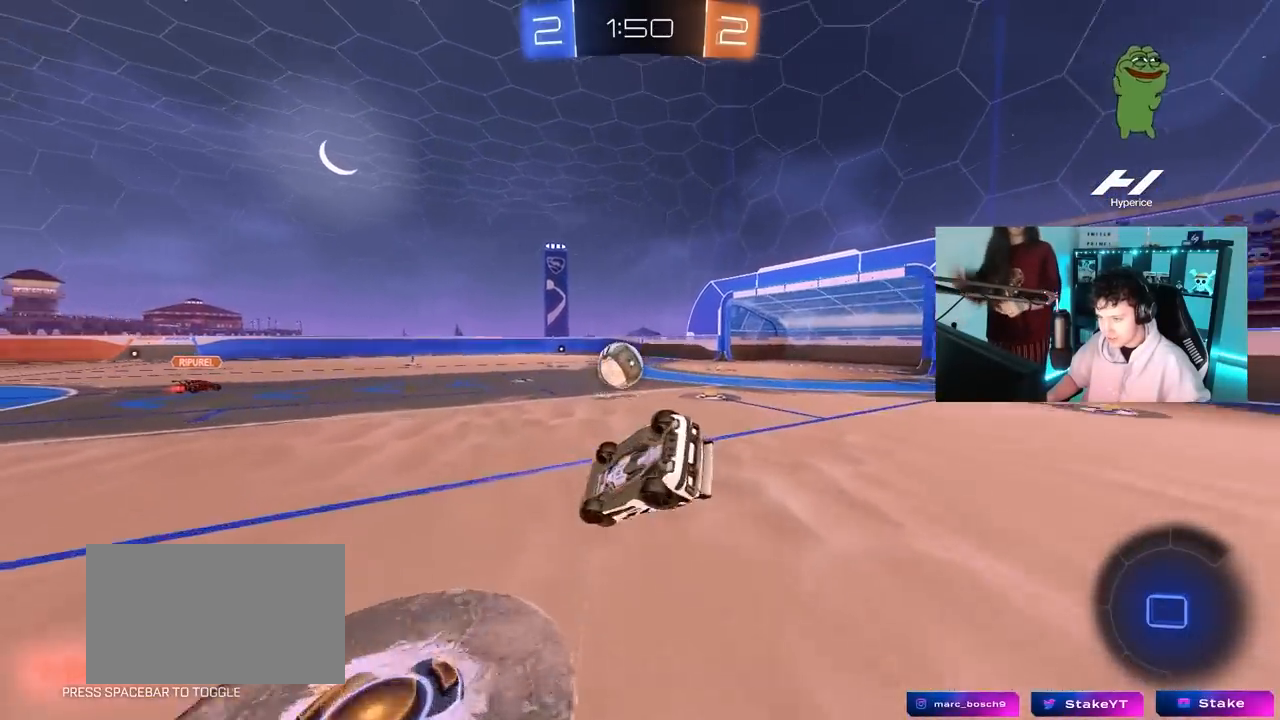
{"keys": ["d"], "mouse": ["left"], "mouse_move": "still", "events": [[117, "s", "up"], [200, "s", "down"], [483, "s", "up"], [483, "shift", "up"]]}
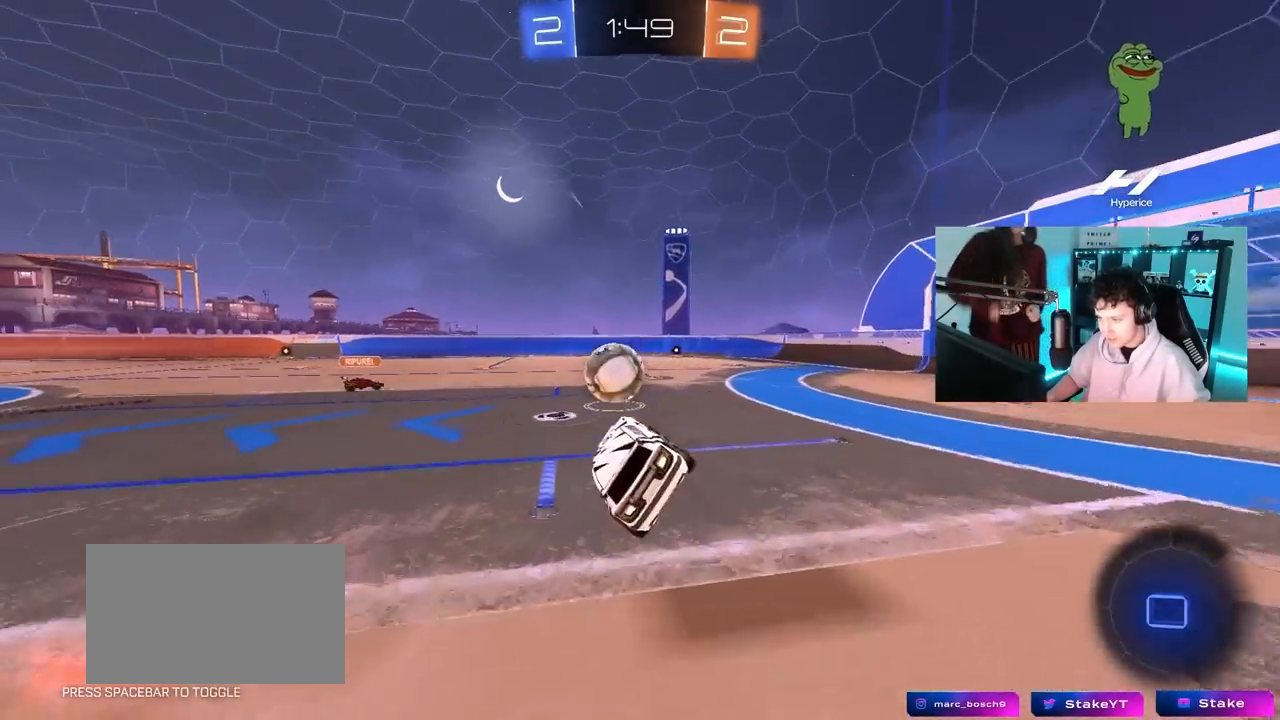
{"keys": ["a", "w"], "mouse": ["left"], "mouse_move": "still", "events": [[83, "mouse_left", "up"], [117, "d", "up"], [267, "a", "down"], [267, "w", "down"], [500, "mouse_left", "down"]]}
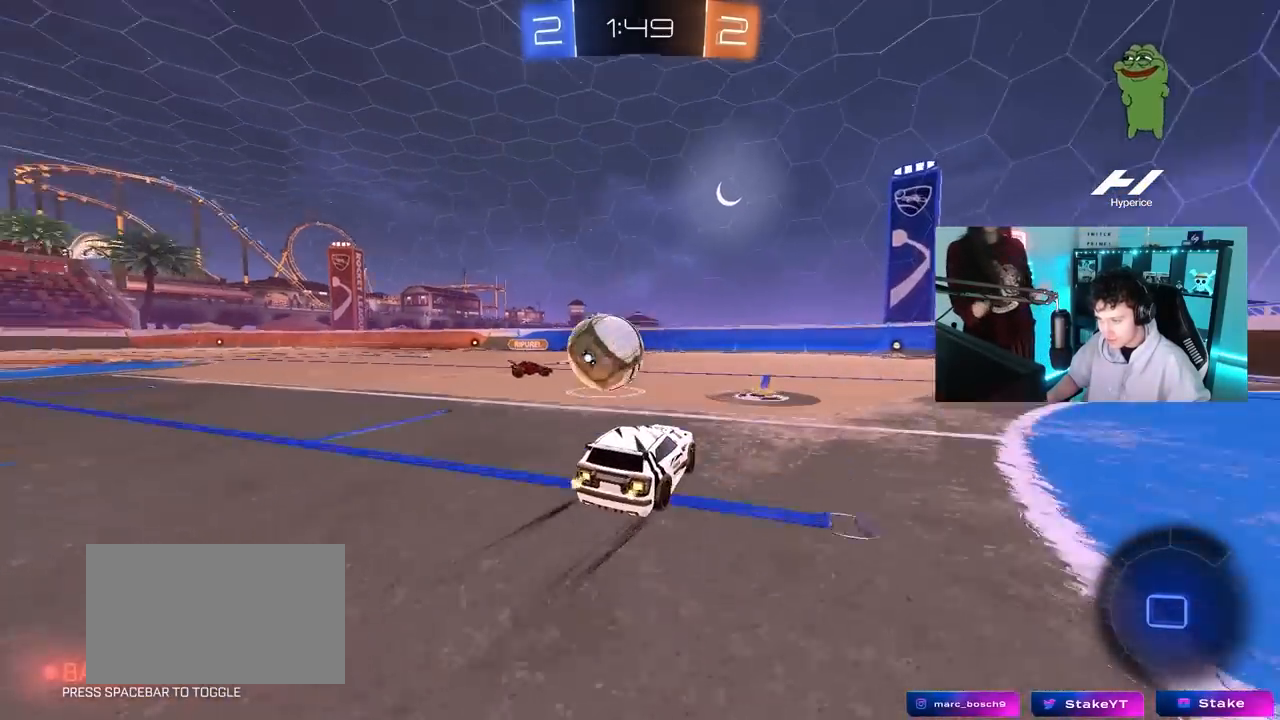
{"keys": ["a", "shift"], "mouse": ["right"], "mouse_move": "still", "events": [[50, "a", "up"], [50, "d", "down"], [50, "w", "up"], [133, "mouse_right", "down"], [233, "a", "down"], [233, "d", "up"], [233, "mouse_right", "up"], [233, "shift", "down"], [333, "mouse_right", "down"], [367, "mouse_left", "up"]]}
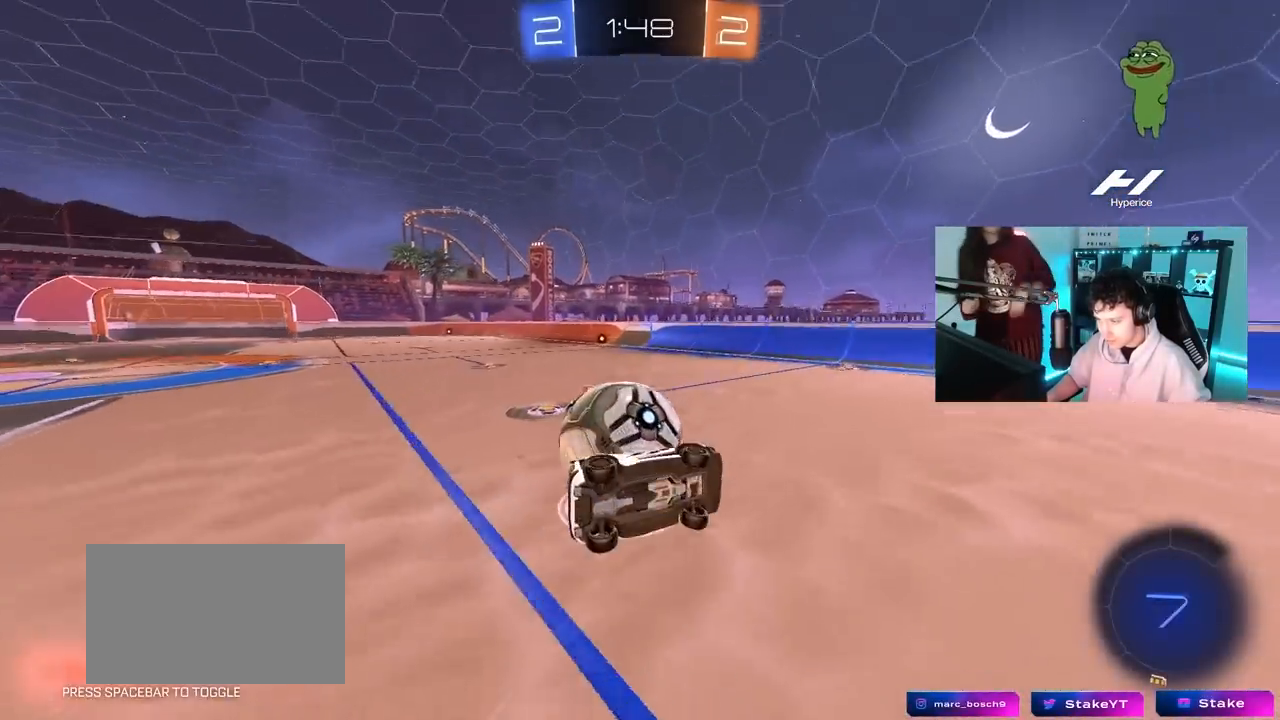
{"keys": ["a"], "mouse": [], "mouse_move": "still", "events": [[67, "mouse_right", "up"], [400, "shift", "up"]]}
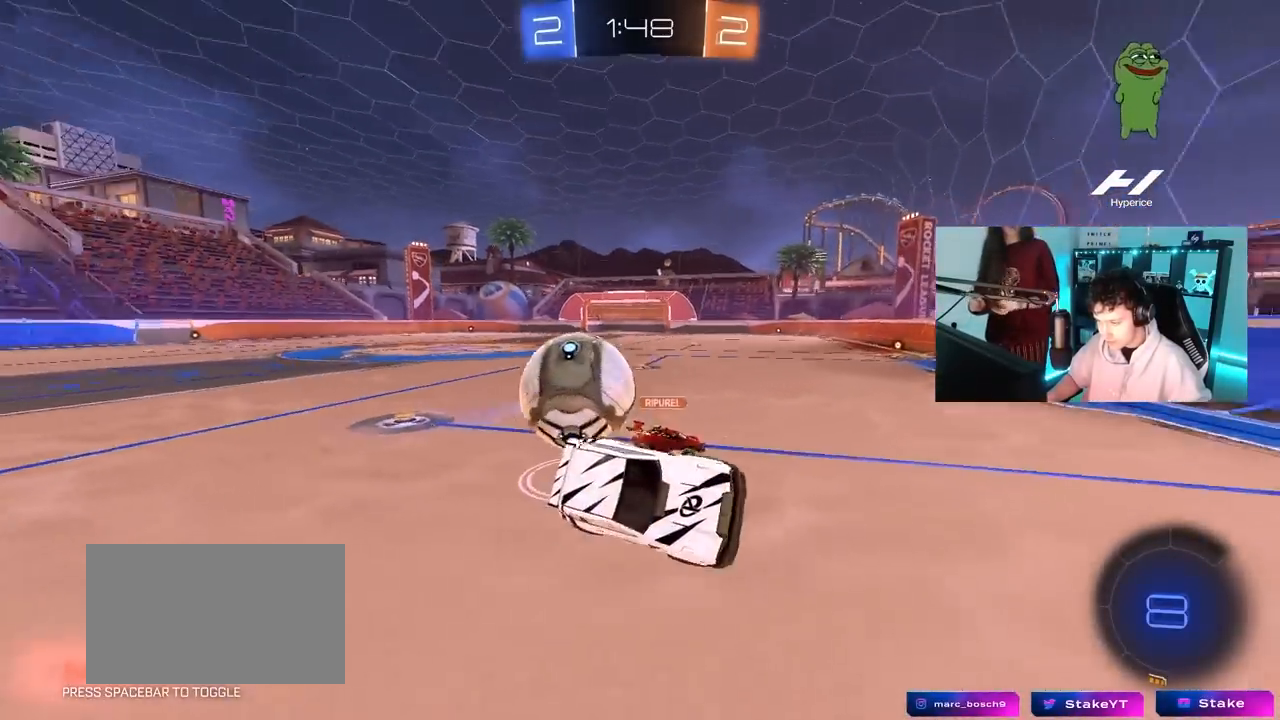
{"keys": ["d", "s"], "mouse": [], "mouse_move": "still", "events": [[83, "w", "down"], [217, "a", "up"], [267, "w", "up"], [317, "d", "down"], [367, "s", "down"]]}
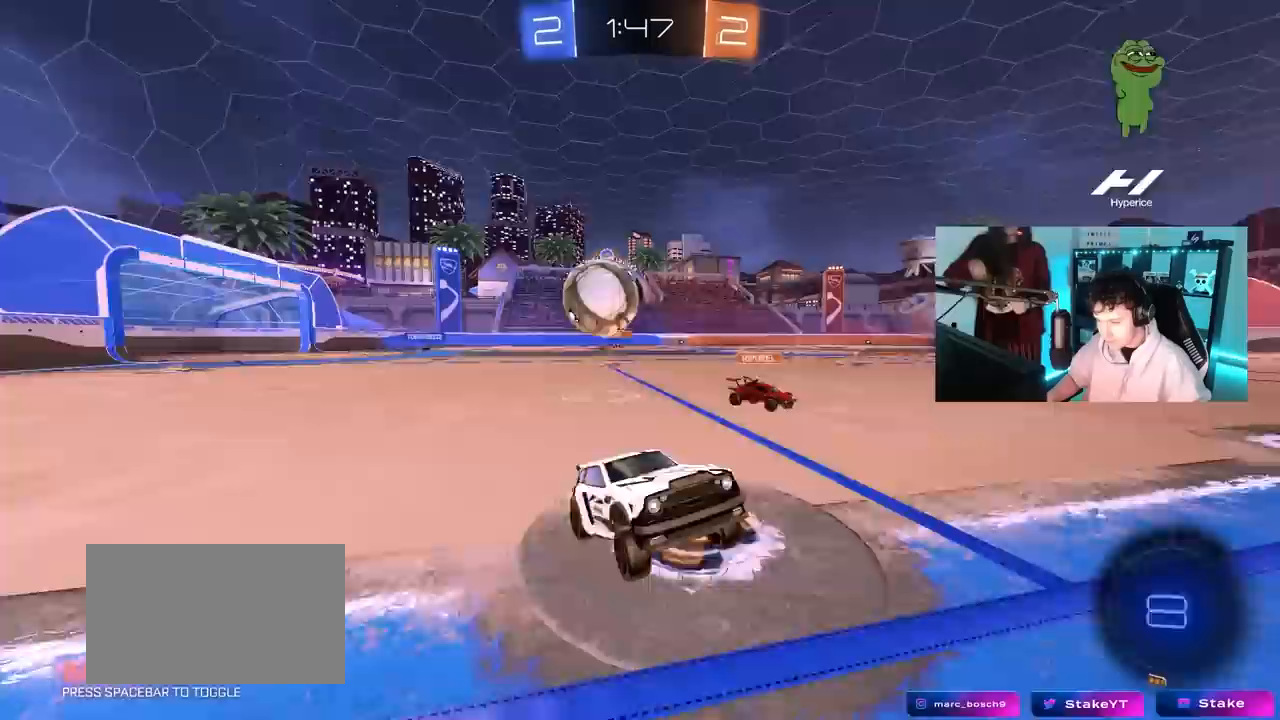
{"keys": ["s"], "mouse": [], "mouse_move": "still", "events": [[467, "d", "up"]]}
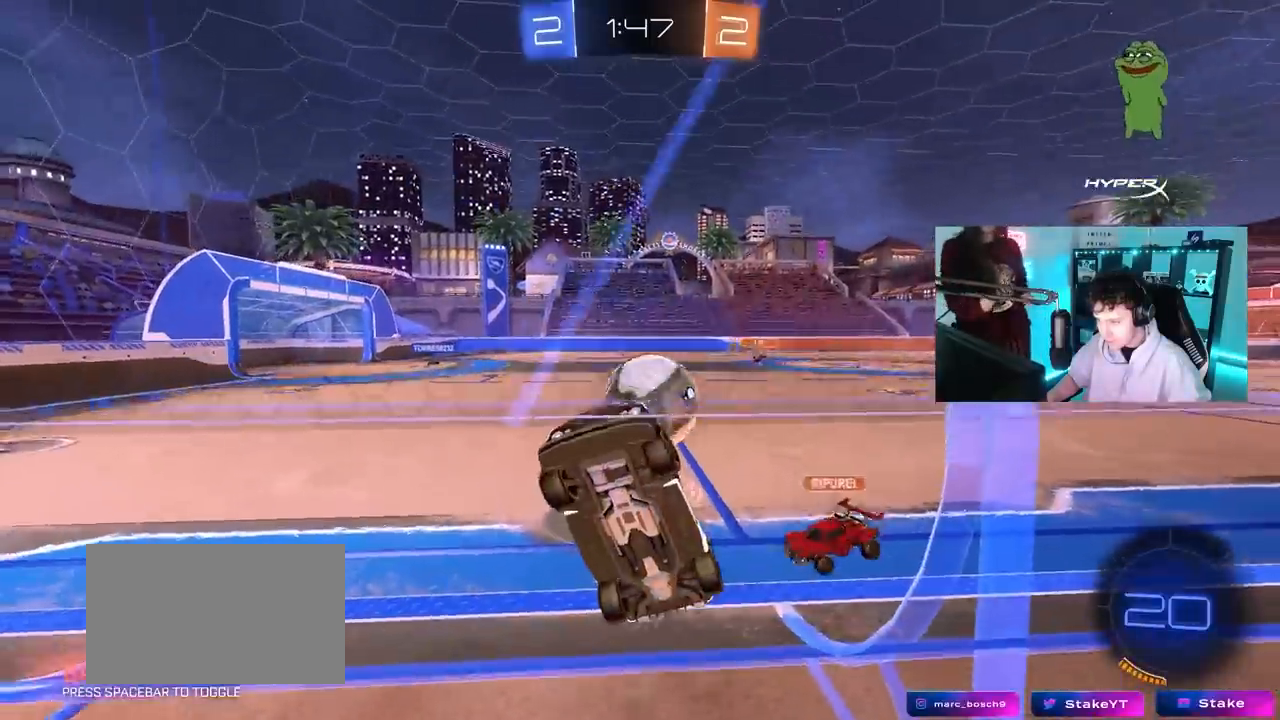
{"keys": ["d", "s"], "mouse": [], "mouse_move": "still", "events": [[200, "d", "down"]]}
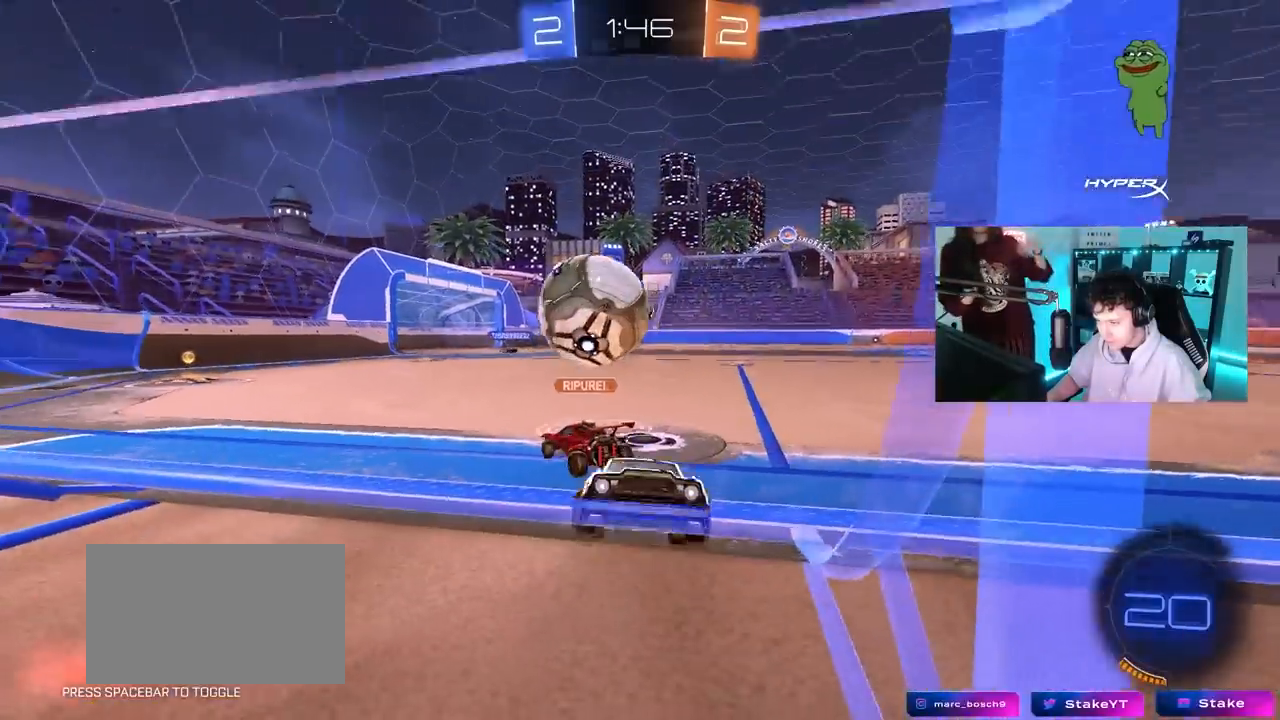
{"keys": ["s"], "mouse": [], "mouse_move": "still", "events": [[400, "d", "up"]]}
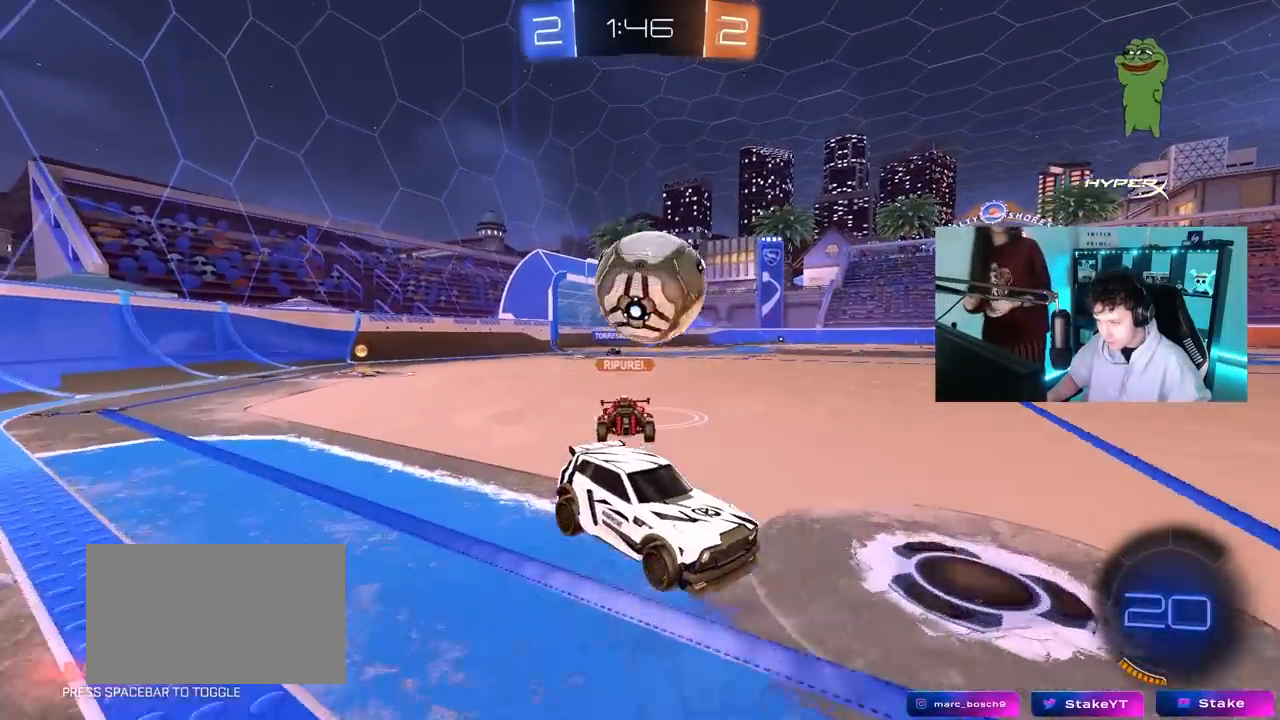
{"keys": ["a", "shift"], "mouse": [], "mouse_move": "still", "events": [[50, "mouse_right", "down"], [150, "mouse_right", "up"], [183, "mouse_right", "down"], [383, "a", "down"], [383, "mouse_right", "up"], [417, "s", "up"], [467, "shift", "down"]]}
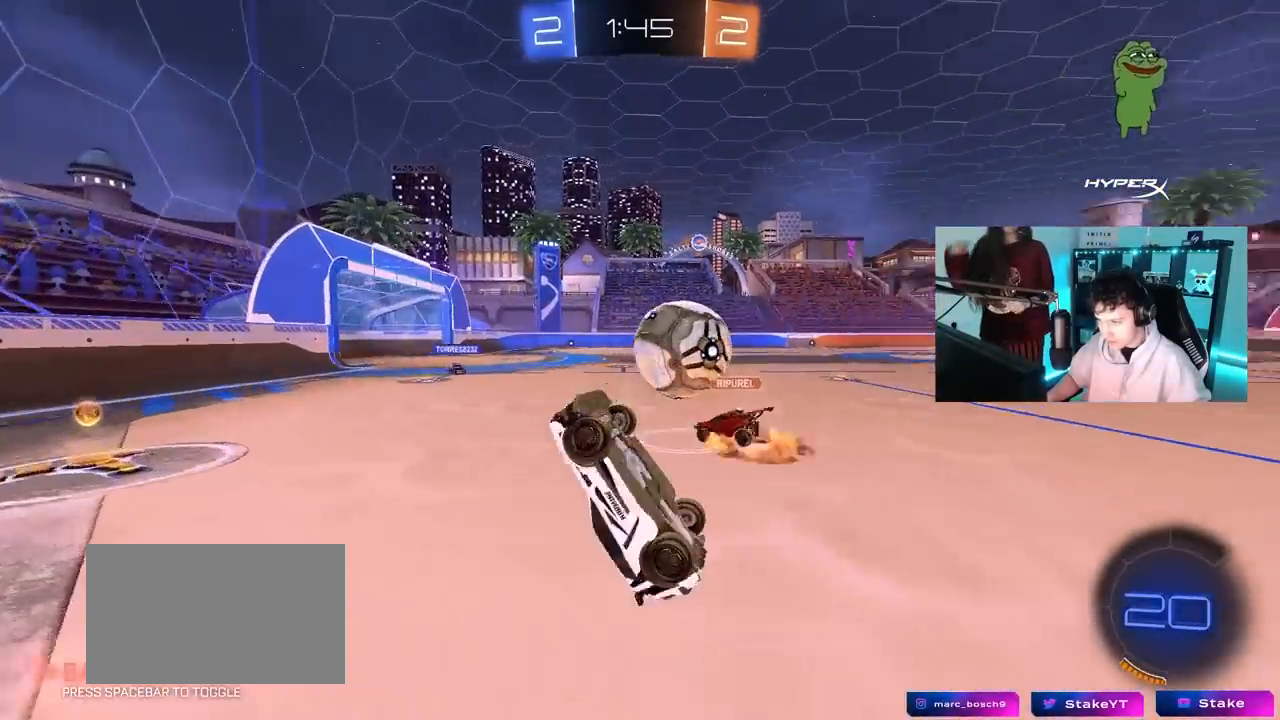
{"keys": ["w"], "mouse": ["left"], "mouse_move": "still", "events": [[17, "mouse_left", "down"], [17, "w", "down"], [433, "shift", "up"], [483, "a", "up"]]}
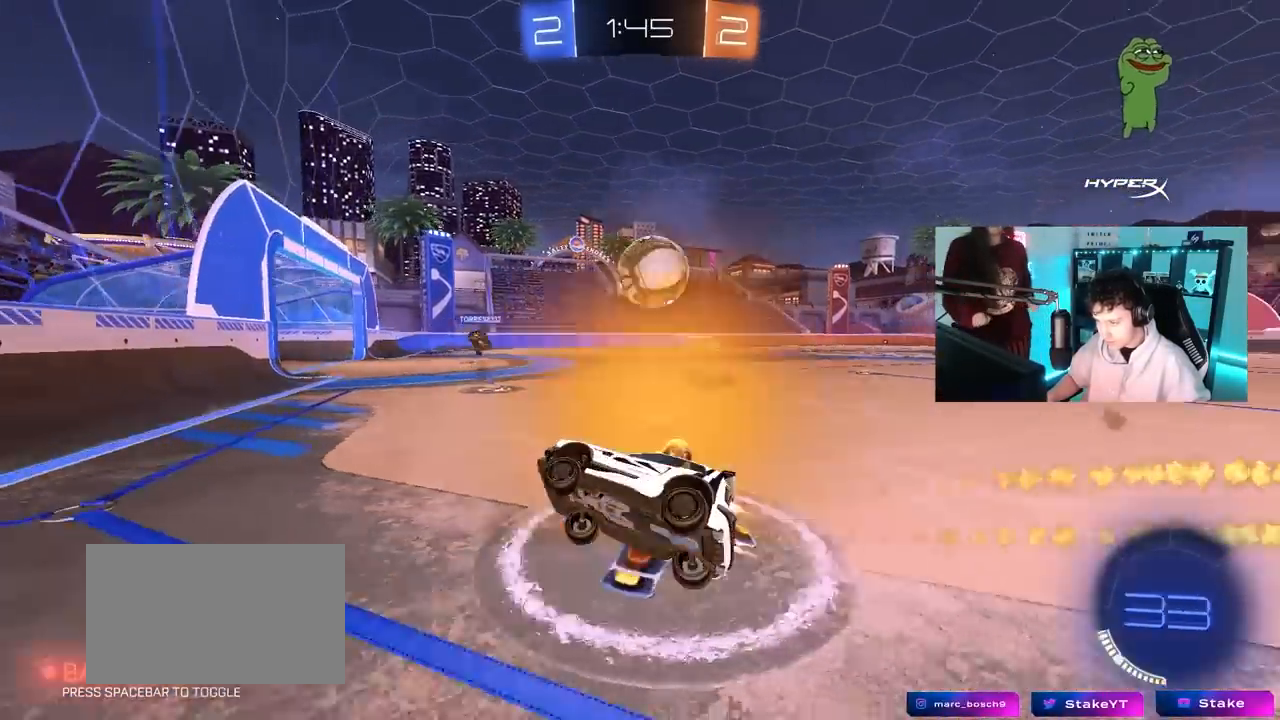
{"keys": ["d", "w"], "mouse": [], "mouse_move": "still", "events": [[83, "w", "up"], [133, "a", "down"], [167, "mouse_left", "up"], [350, "w", "down"], [400, "a", "up"], [500, "d", "down"]]}
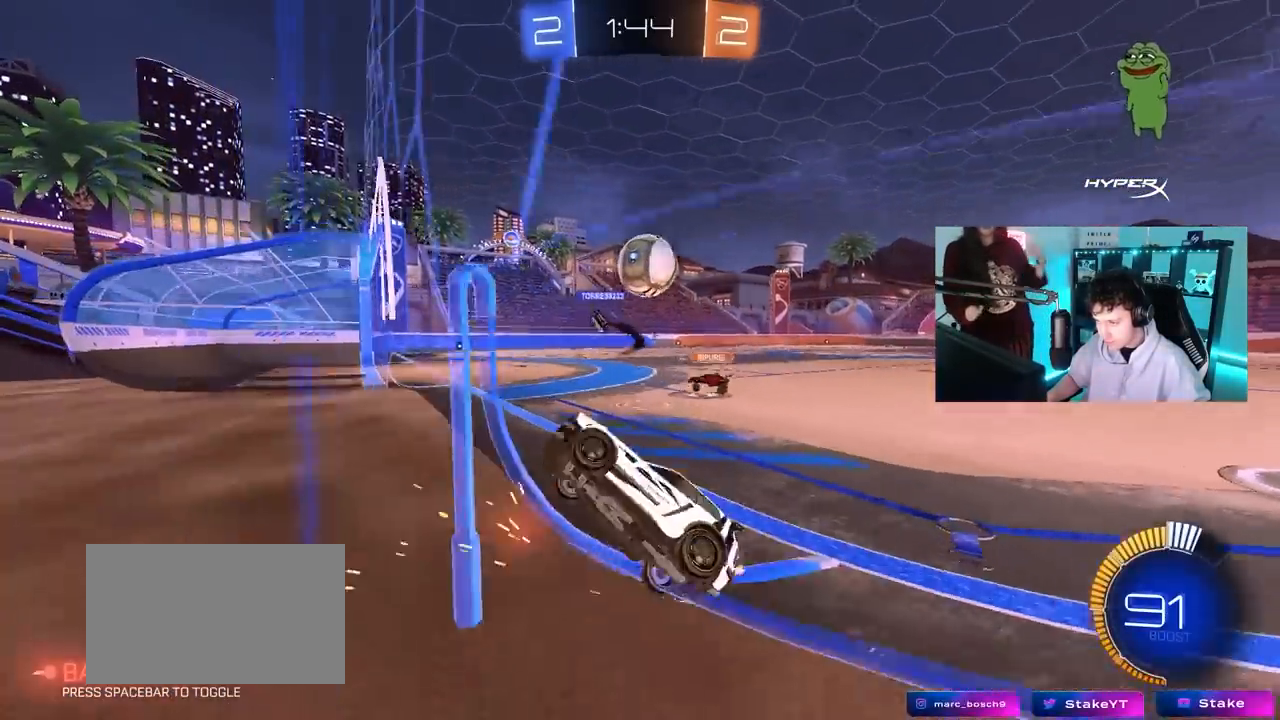
{"keys": ["a", "w"], "mouse": [], "mouse_move": "still", "events": [[150, "shift", "down"], [233, "shift", "up"], [417, "a", "down"], [417, "d", "up"]]}
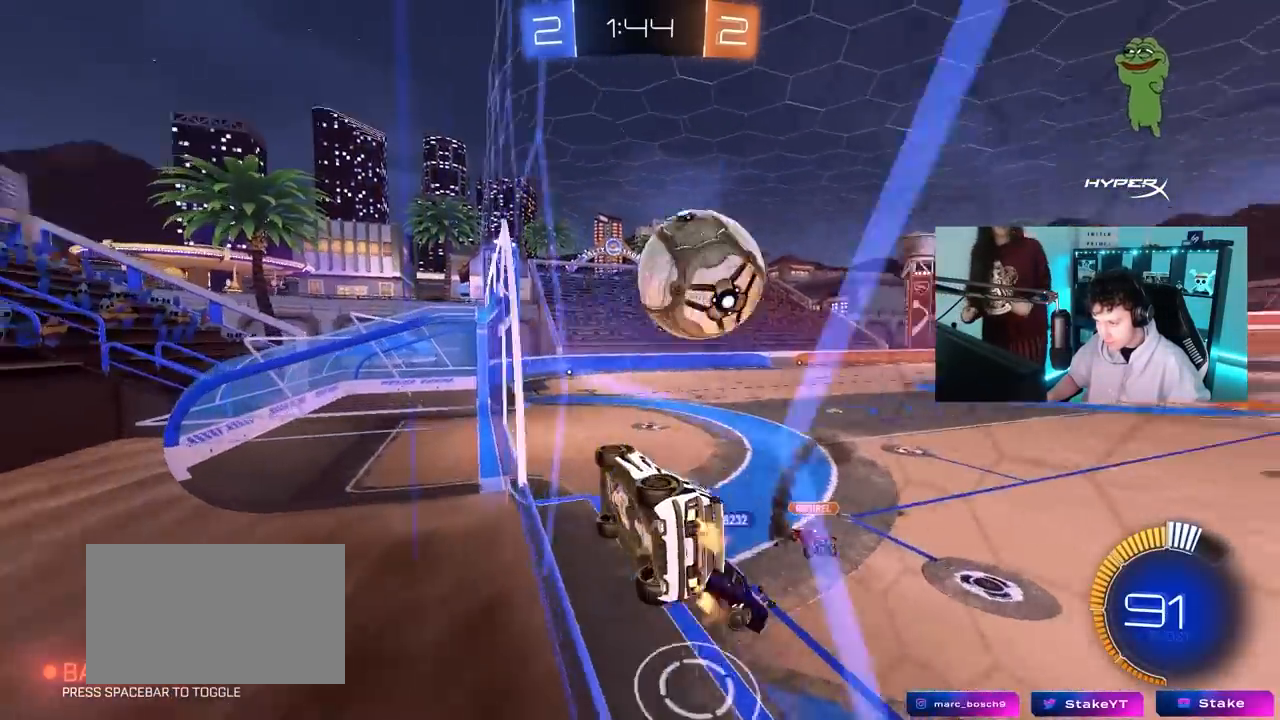
{"keys": ["d"], "mouse": [], "mouse_move": "still", "events": [[117, "d", "down"], [117, "s", "down"], [117, "w", "up"], [250, "a", "up"], [383, "s", "up"]]}
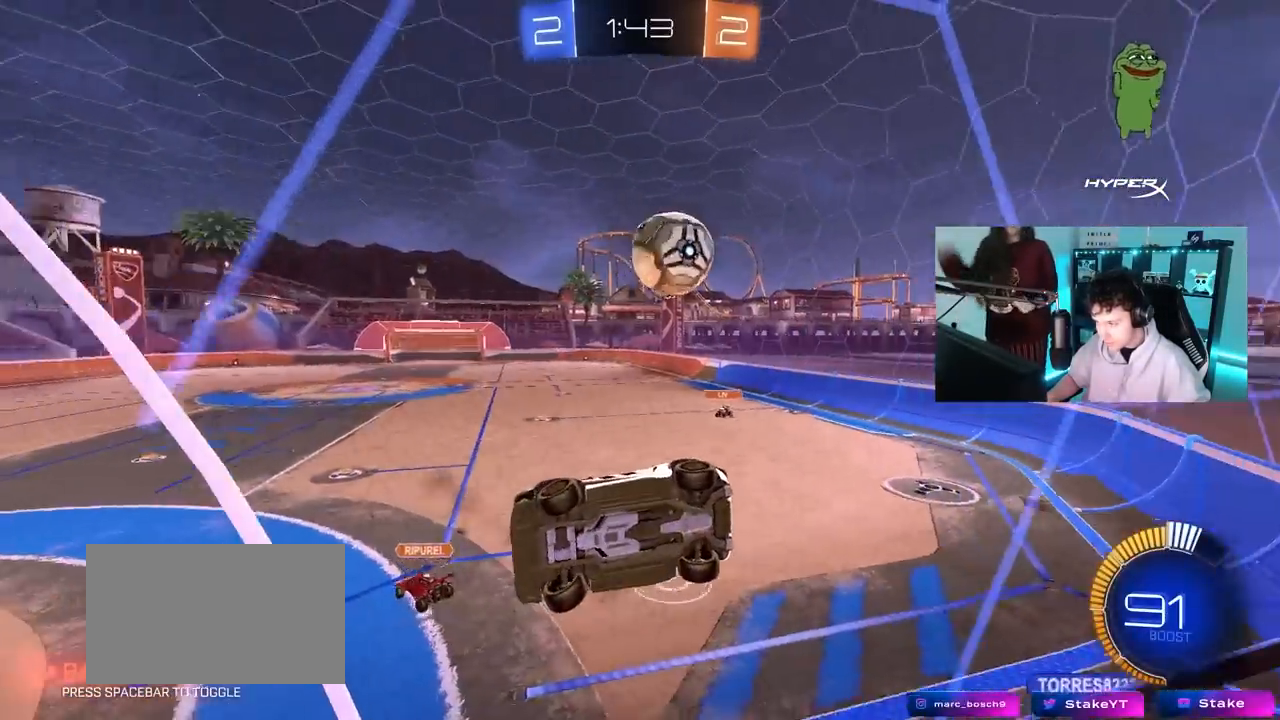
{"keys": ["a"], "mouse": [], "mouse_move": "still", "events": [[33, "w", "down"], [267, "d", "up"], [317, "w", "up"], [367, "a", "down"], [367, "s", "down"], [500, "s", "up"]]}
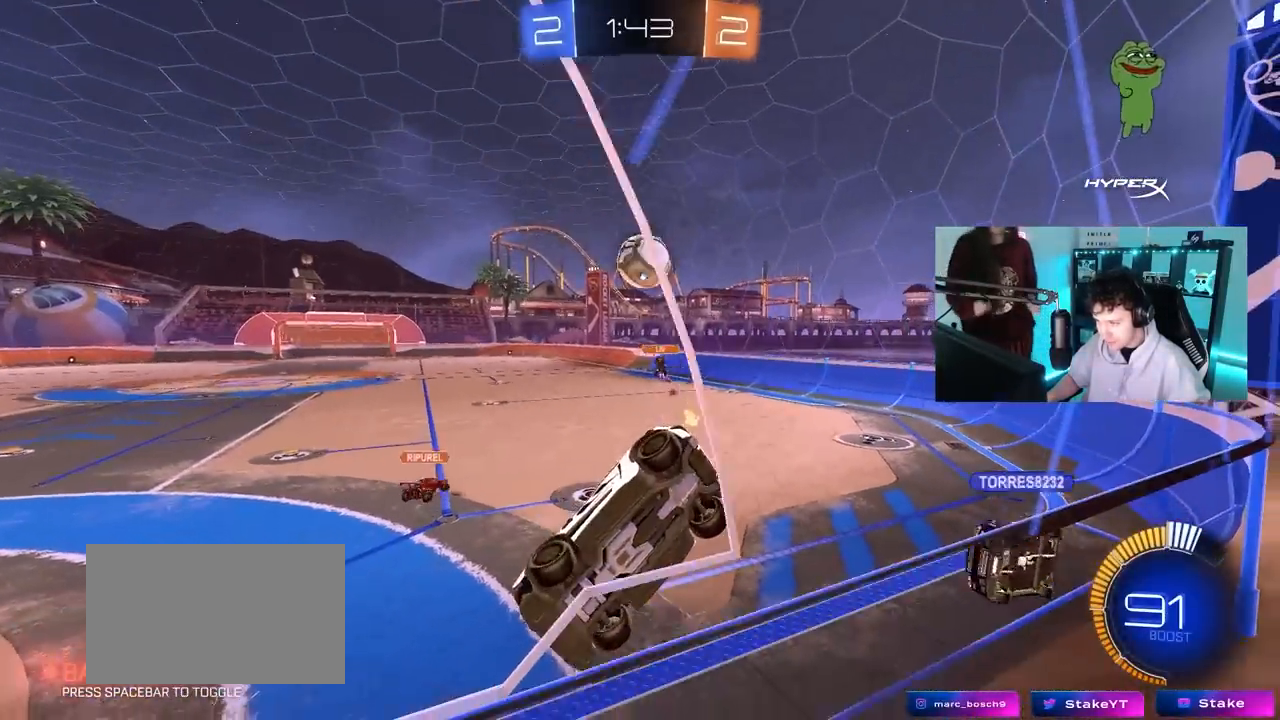
{"keys": ["a", "w"], "mouse": [], "mouse_move": "still", "events": [[100, "w", "down"], [183, "mouse_left", "down"], [367, "mouse_left", "up"]]}
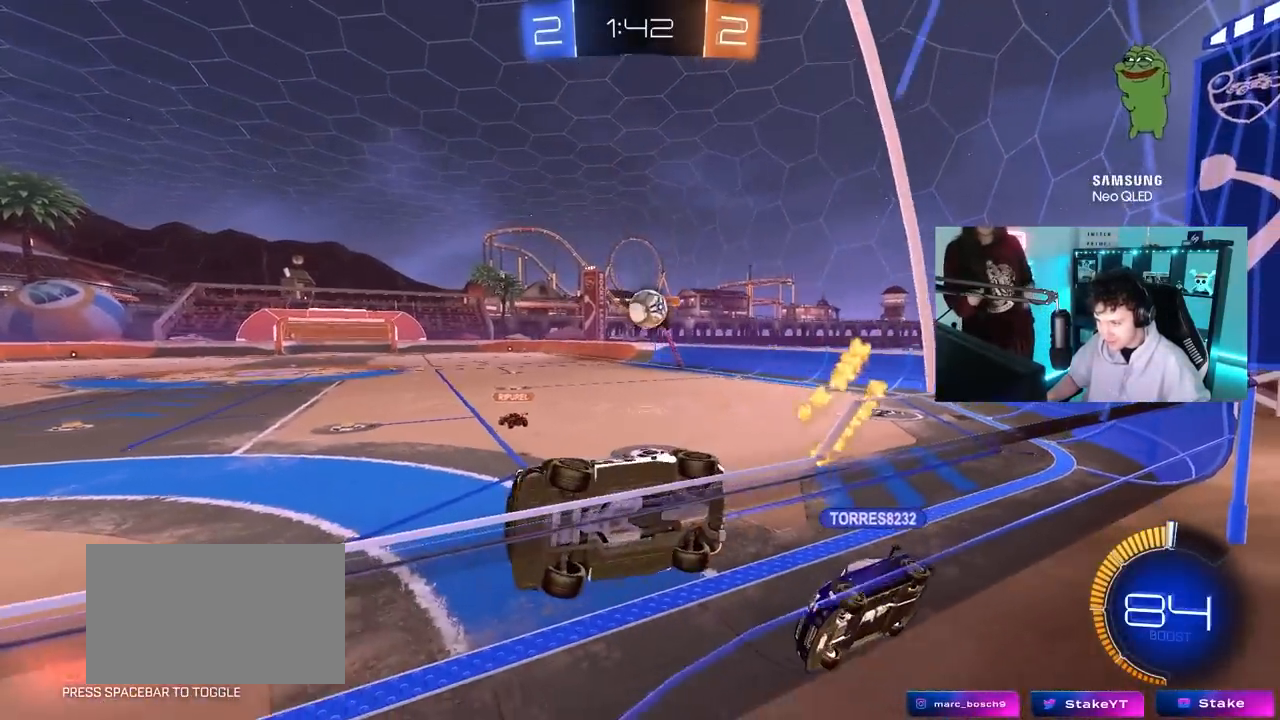
{"keys": ["d"], "mouse": [], "mouse_move": "still", "events": [[17, "a", "up"], [67, "mouse_left", "down"], [350, "d", "down"], [350, "mouse_left", "up"], [350, "w", "up"], [400, "s", "down"], [433, "s", "up"]]}
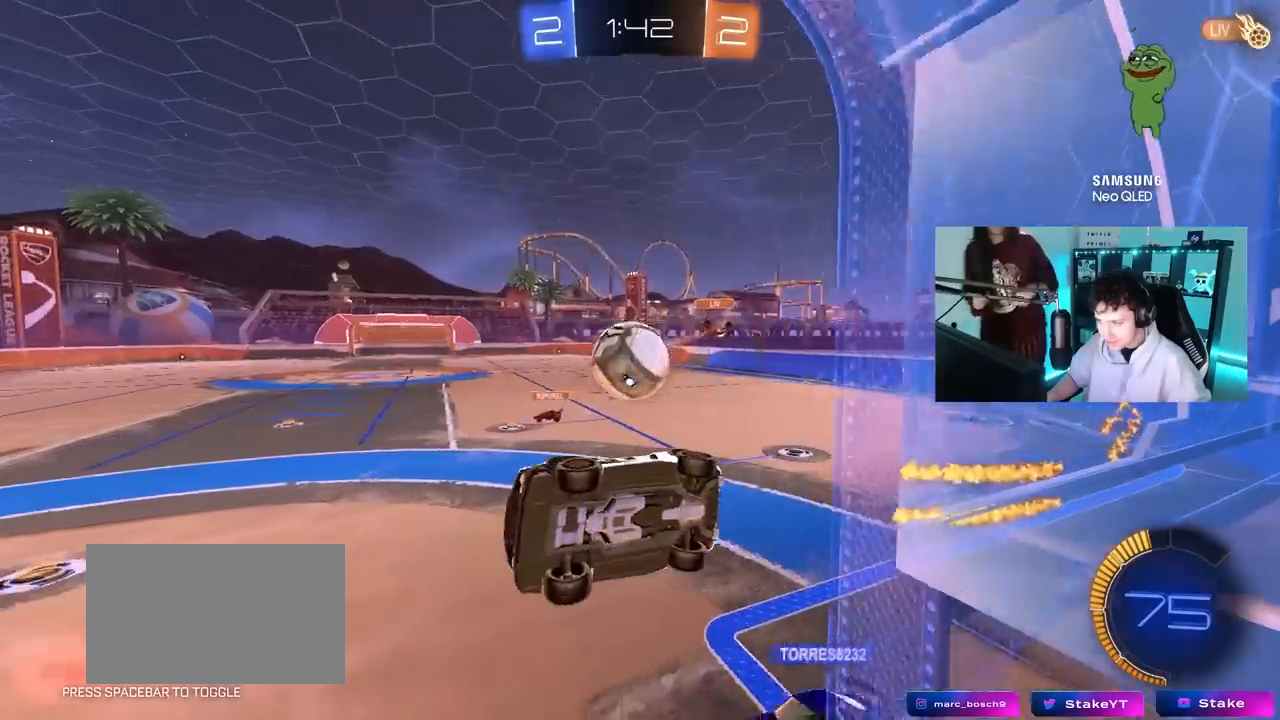
{"keys": ["d", "shift"], "mouse": [], "mouse_move": "still", "events": [[83, "s", "down"], [167, "s", "up"], [217, "mouse_right", "down"], [267, "shift", "down"], [350, "mouse_right", "up"]]}
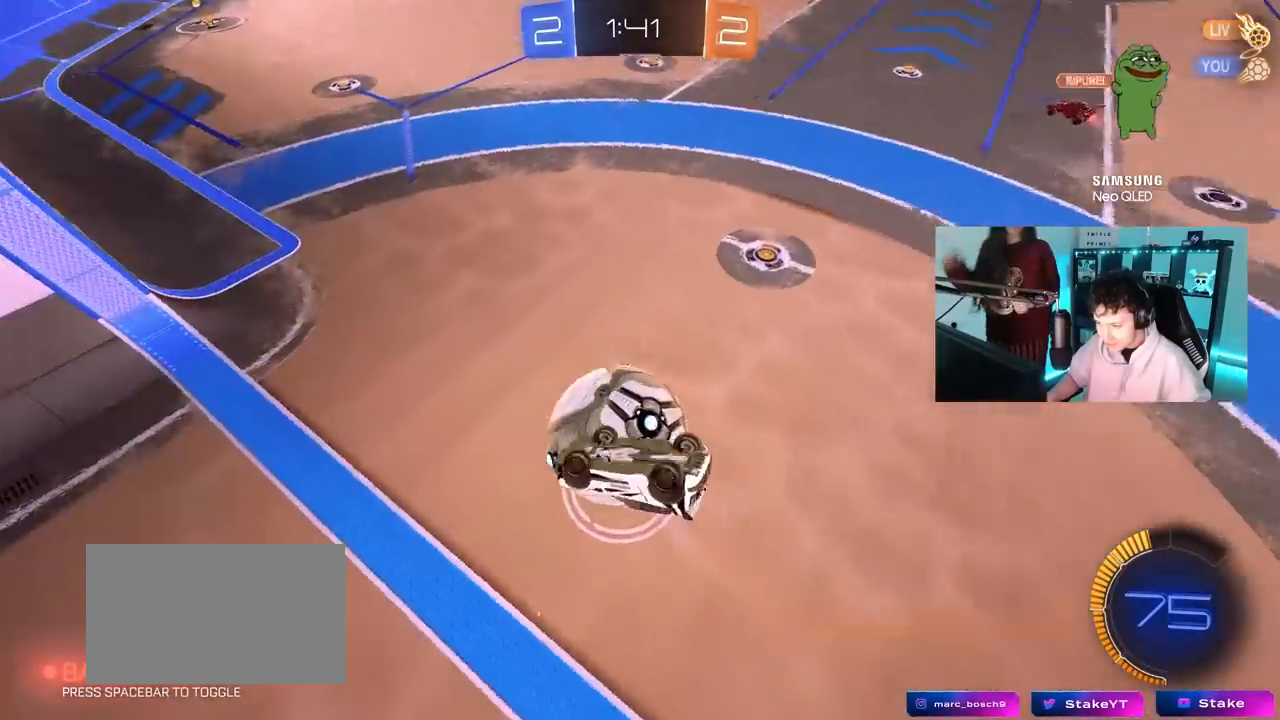
{"keys": ["d", "s"], "mouse": [], "mouse_move": "still", "events": [[100, "shift", "up"], [133, "mouse_left", "down"], [233, "mouse_left", "up"], [283, "s", "down"]]}
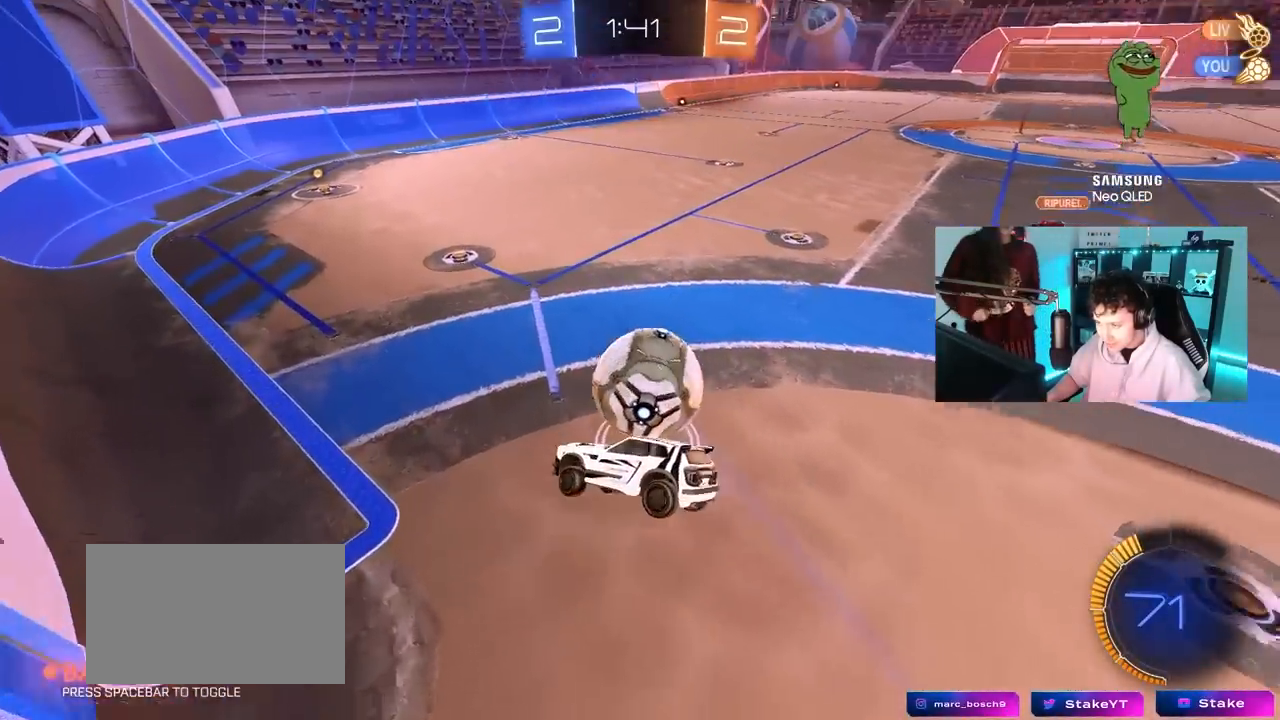
{"keys": ["a"], "mouse": ["left"], "mouse_move": "still", "events": [[17, "mouse_left", "down"], [100, "a", "down"], [100, "d", "up"], [100, "shift", "down"], [250, "a", "up"], [250, "d", "down"], [250, "shift", "up"], [350, "a", "down"], [350, "d", "up"], [383, "s", "up"], [433, "a", "up"], [483, "a", "down"]]}
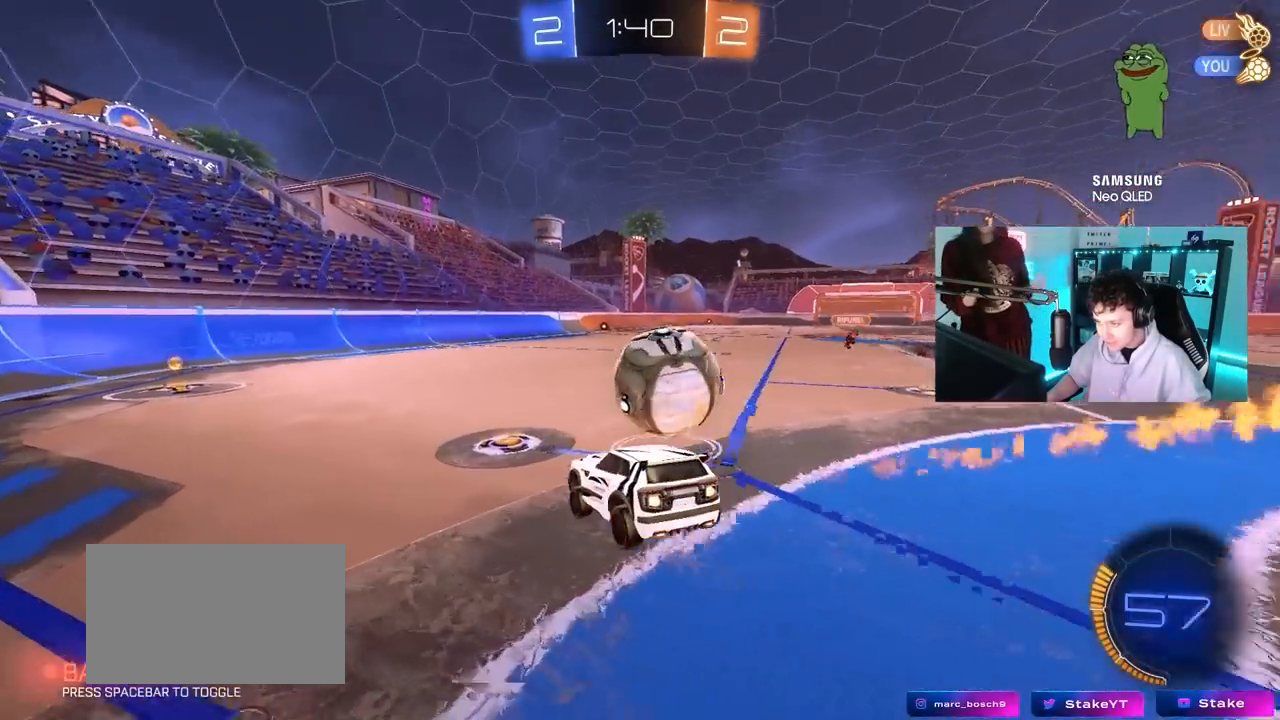
{"keys": ["d", "w"], "mouse": ["left"], "mouse_move": "still", "events": [[117, "w", "down"], [167, "a", "up"], [267, "mouse_left", "up"], [317, "mouse_left", "down"], [400, "d", "down"]]}
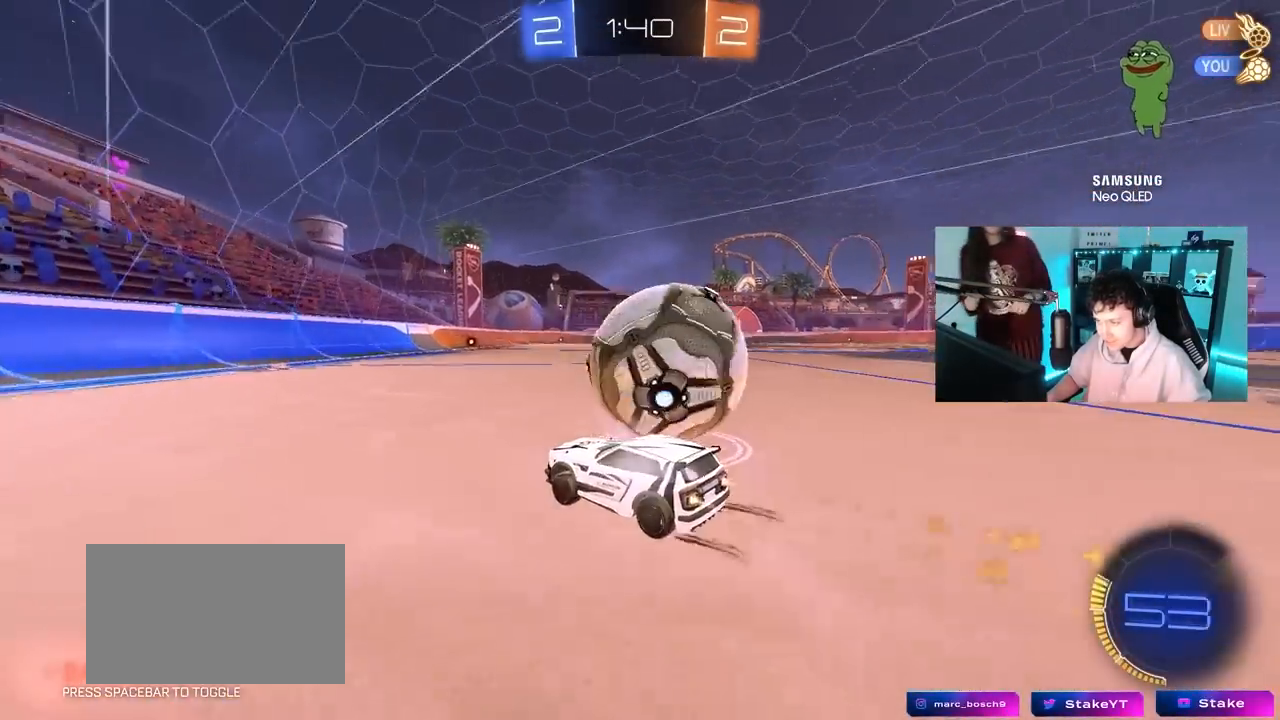
{"keys": [], "mouse": [], "mouse_move": "still", "events": [[100, "mouse_left", "up"], [133, "d", "up"], [133, "w", "up"], [333, "s", "down"], [417, "s", "up"]]}
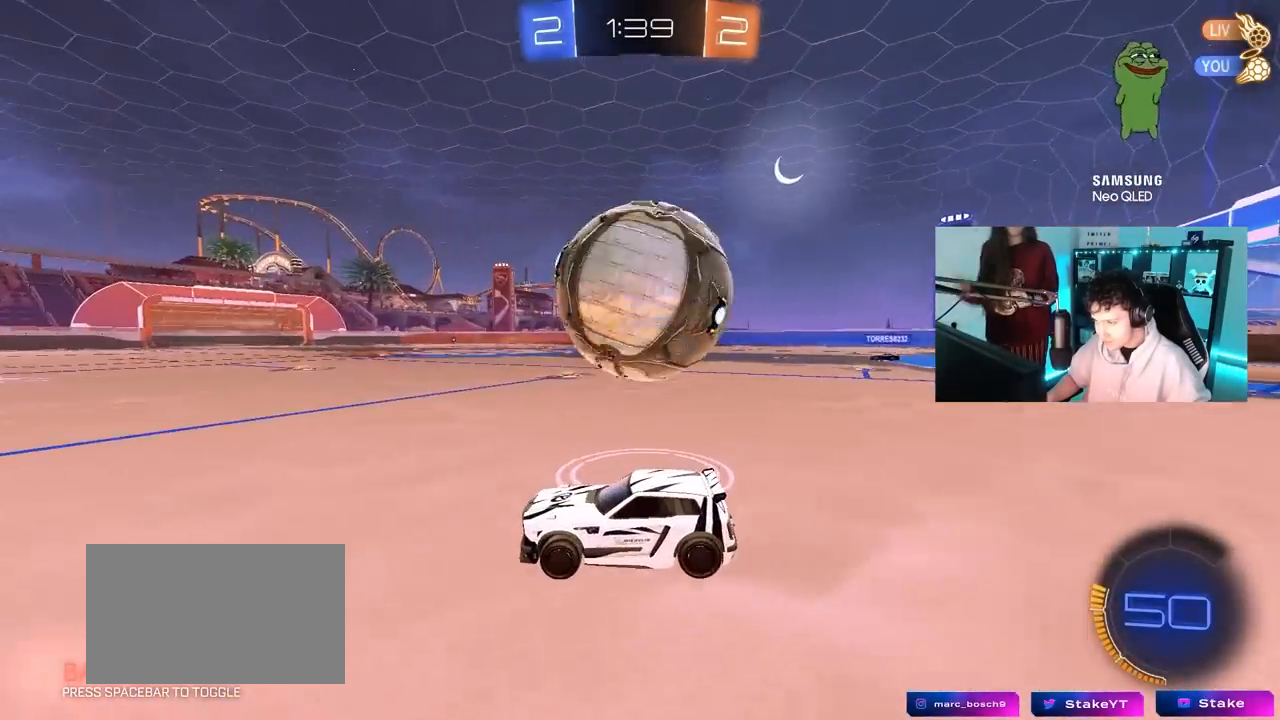
{"keys": ["w"], "mouse": ["left"], "mouse_move": "still", "events": [[117, "w", "down"], [350, "d", "down"], [383, "mouse_left", "down"], [433, "d", "up"]]}
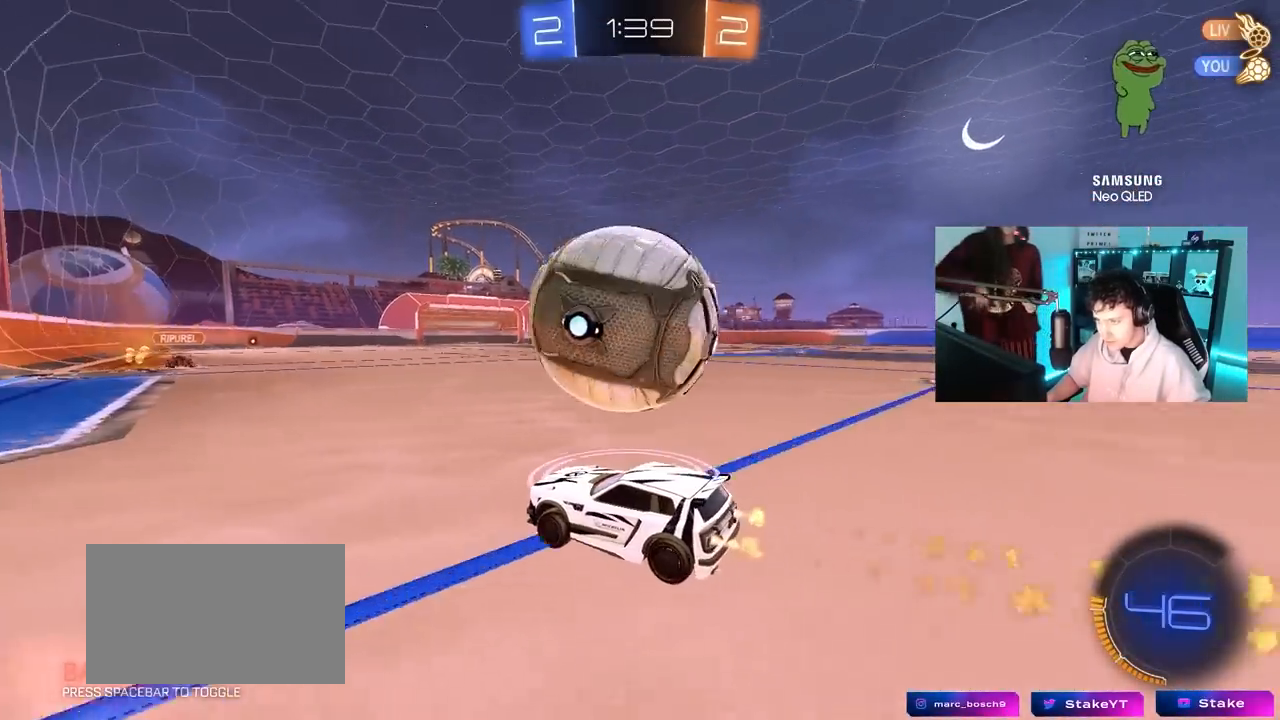
{"keys": ["d", "w"], "mouse": [], "mouse_move": "still", "events": [[317, "d", "down"], [317, "mouse_left", "up"]]}
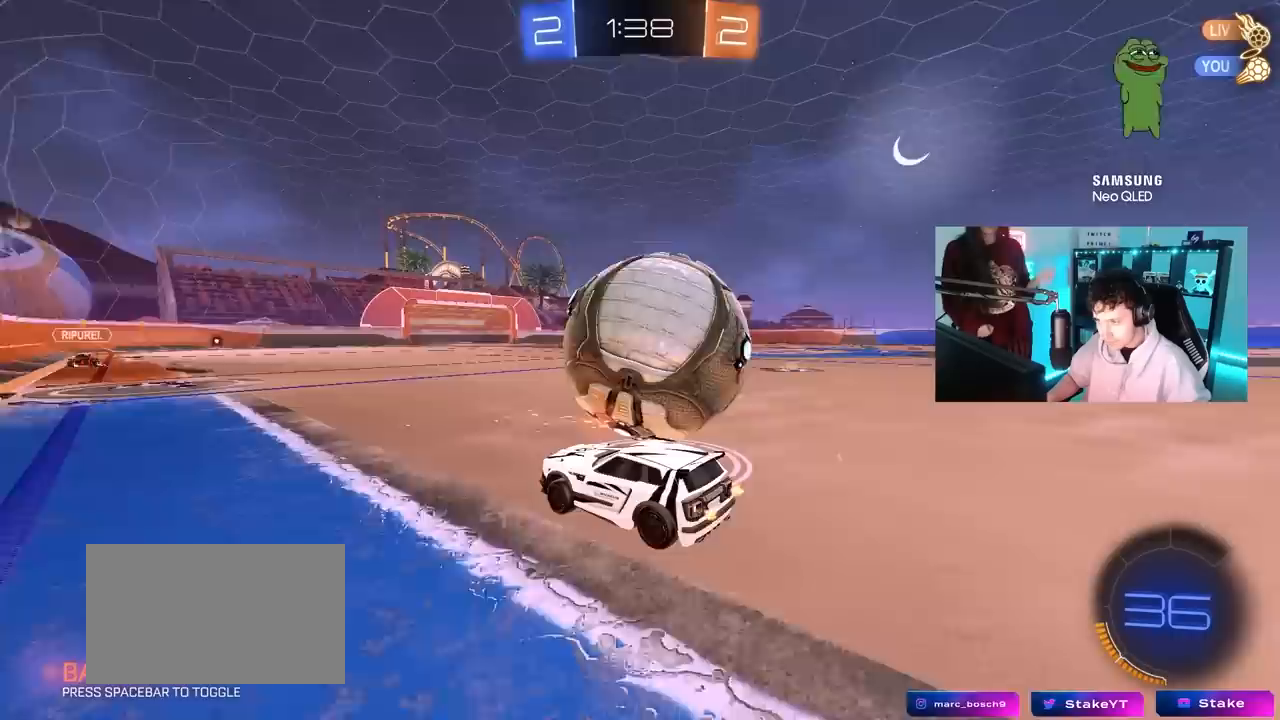
{"keys": ["w"], "mouse": [], "mouse_move": "still", "events": [[50, "d", "up"], [283, "d", "down"], [417, "d", "up"]]}
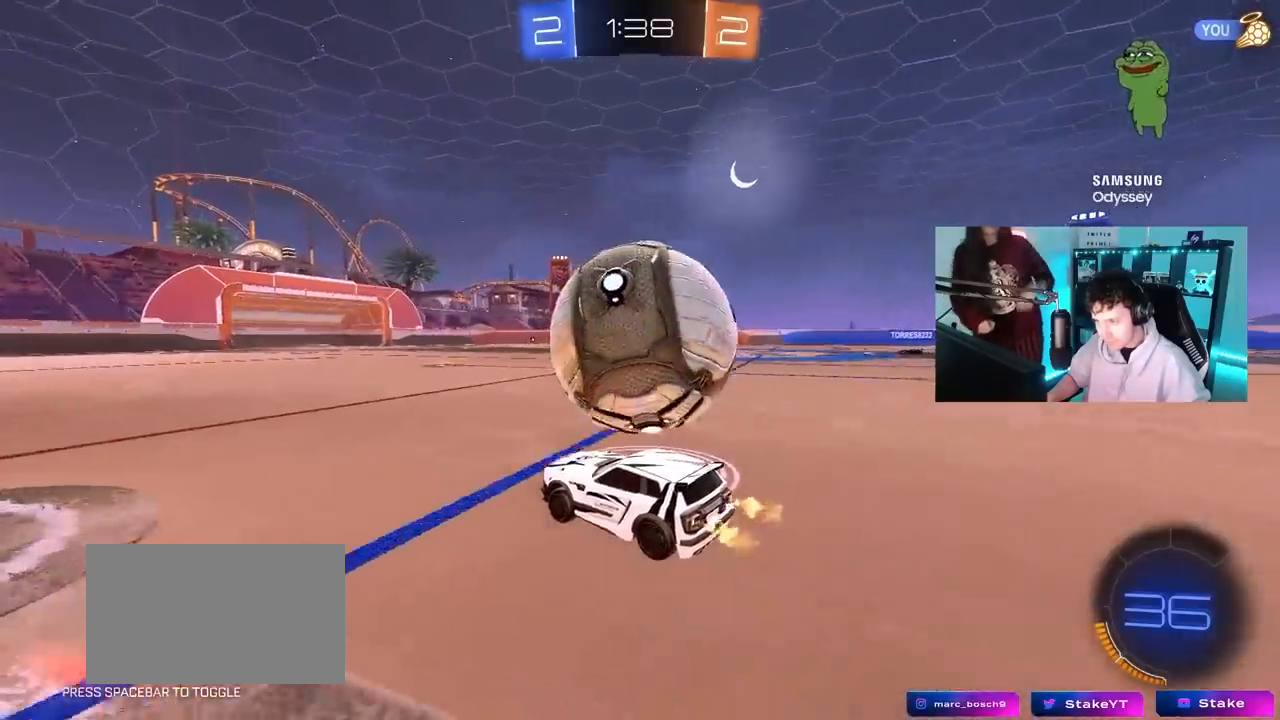
{"keys": ["w"], "mouse": [], "mouse_move": "still", "events": [[17, "d", "down"], [17, "mouse_left", "down"], [150, "d", "up"], [250, "space", "down"], [383, "space", "up"], [433, "mouse_left", "up"]]}
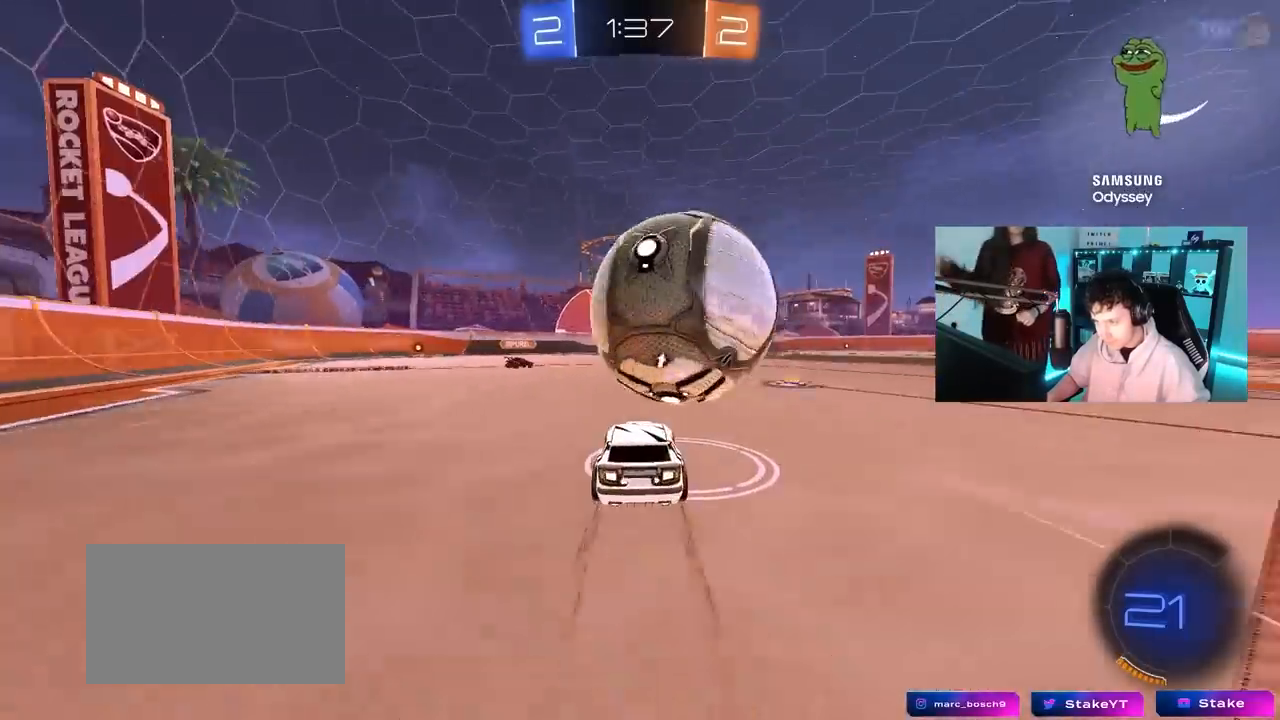
{"keys": ["d", "w"], "mouse": [], "mouse_move": "still", "events": [[83, "a", "down"], [267, "a", "up"], [450, "d", "down"]]}
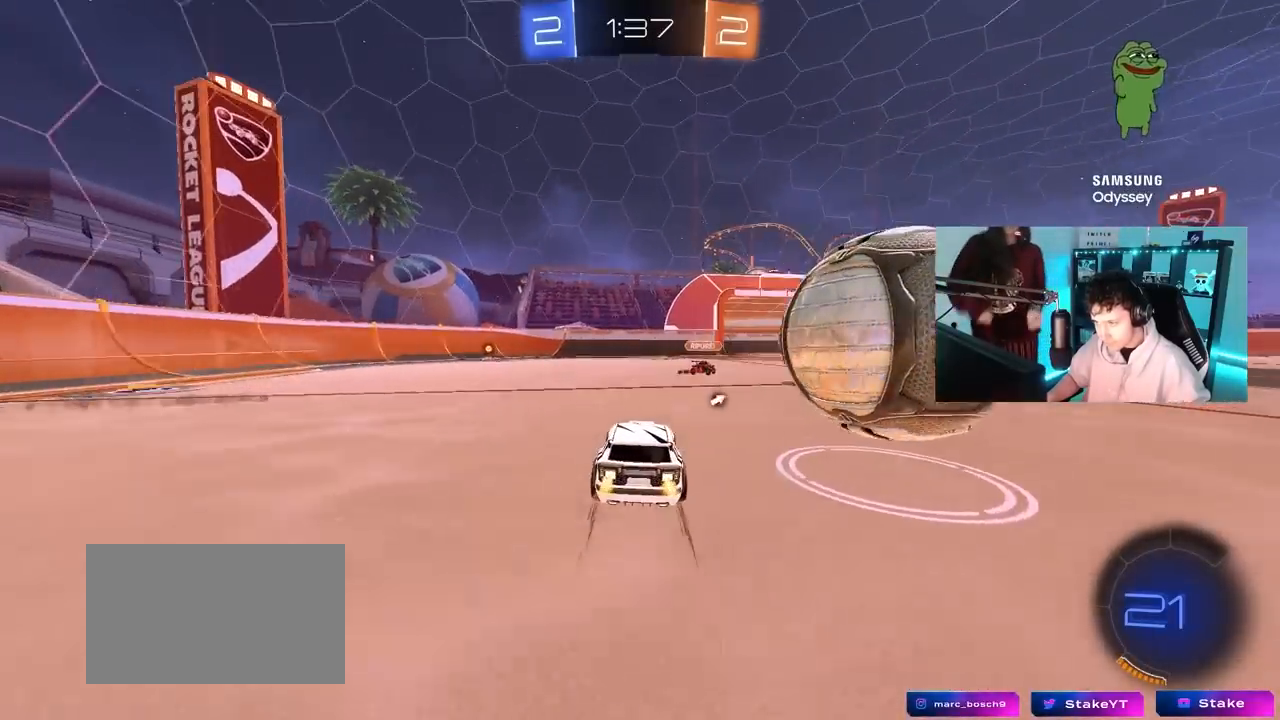
{"keys": ["d", "w"], "mouse": [], "mouse_move": "still", "events": [[50, "d", "up"], [183, "d", "down"], [283, "d", "up"], [367, "a", "down"], [417, "a", "up"], [417, "d", "down"]]}
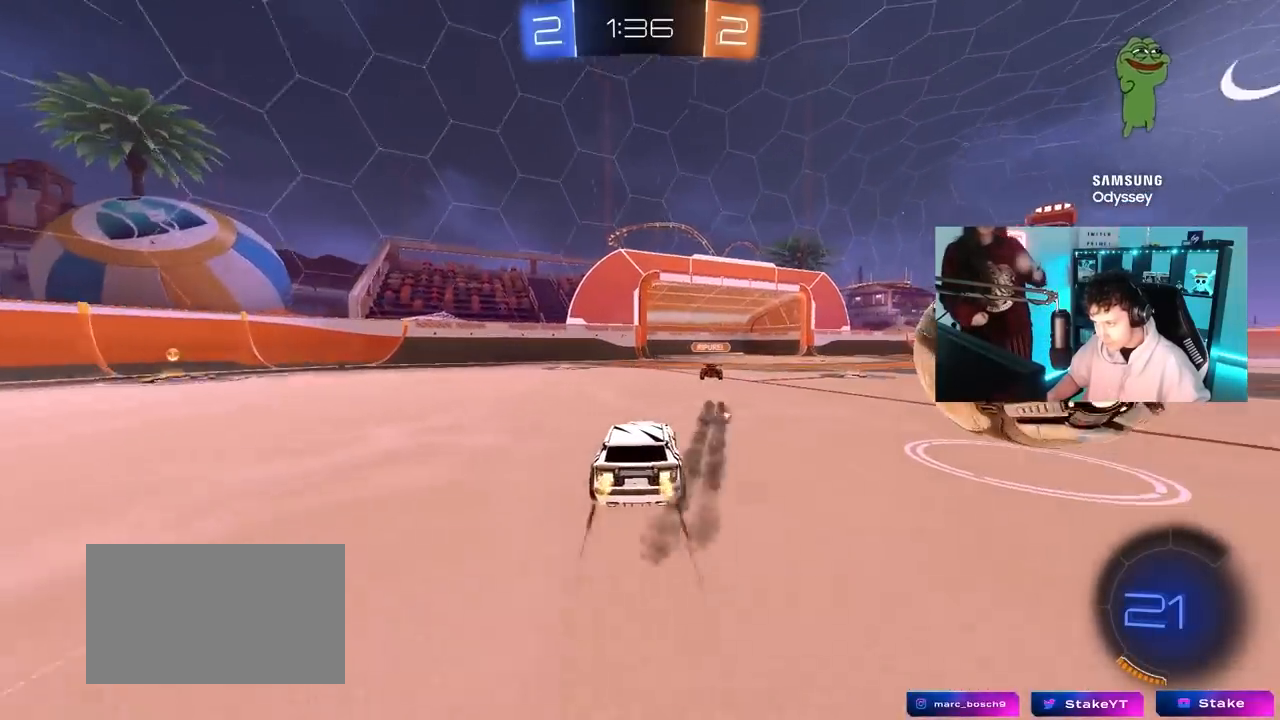
{"keys": ["d", "shift"], "mouse": ["left", "right"], "mouse_move": "right", "events": [[67, "mouse_left", "down"], [250, "w", "up"], [300, "mouse_right", "down"], [300, "shift", "down"], [350, "mouse_right", "up"], [433, "mouse_right", "down"]]}
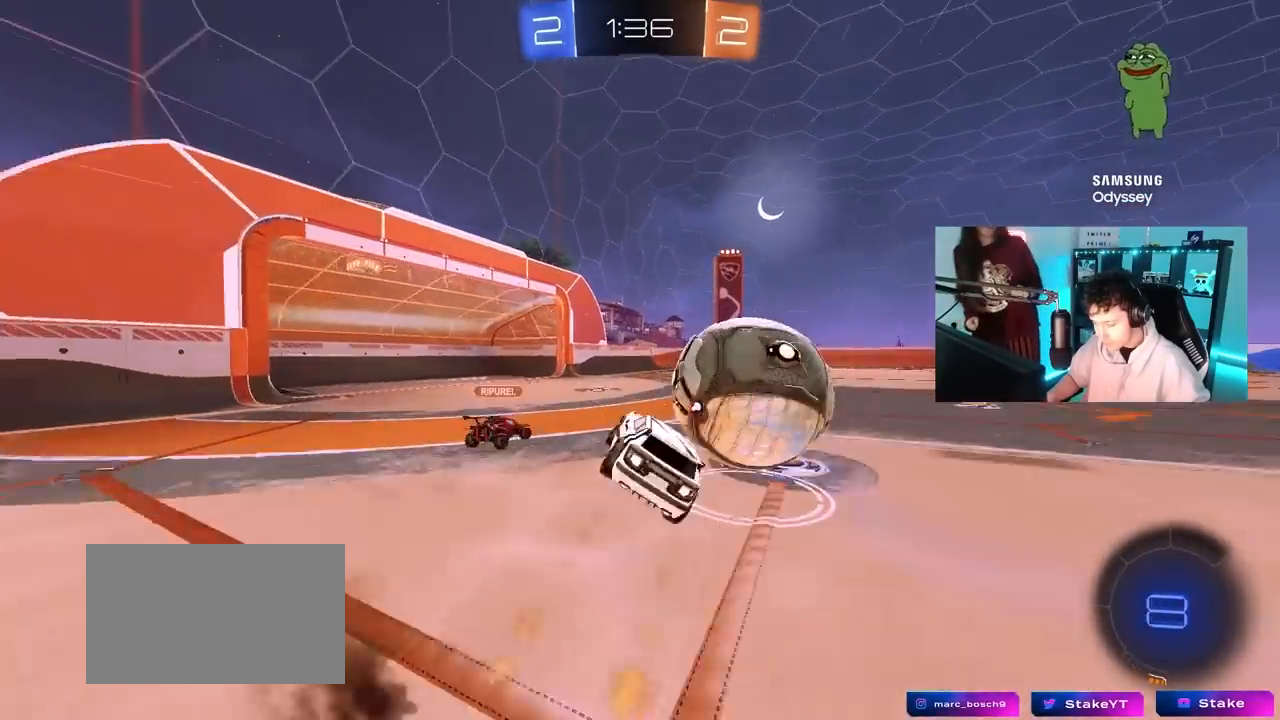
{"keys": ["d", "s"], "mouse": [], "mouse_move": "still", "events": [[83, "mouse_right", "up"], [267, "mouse_left", "up"], [400, "s", "down"], [400, "shift", "up"]]}